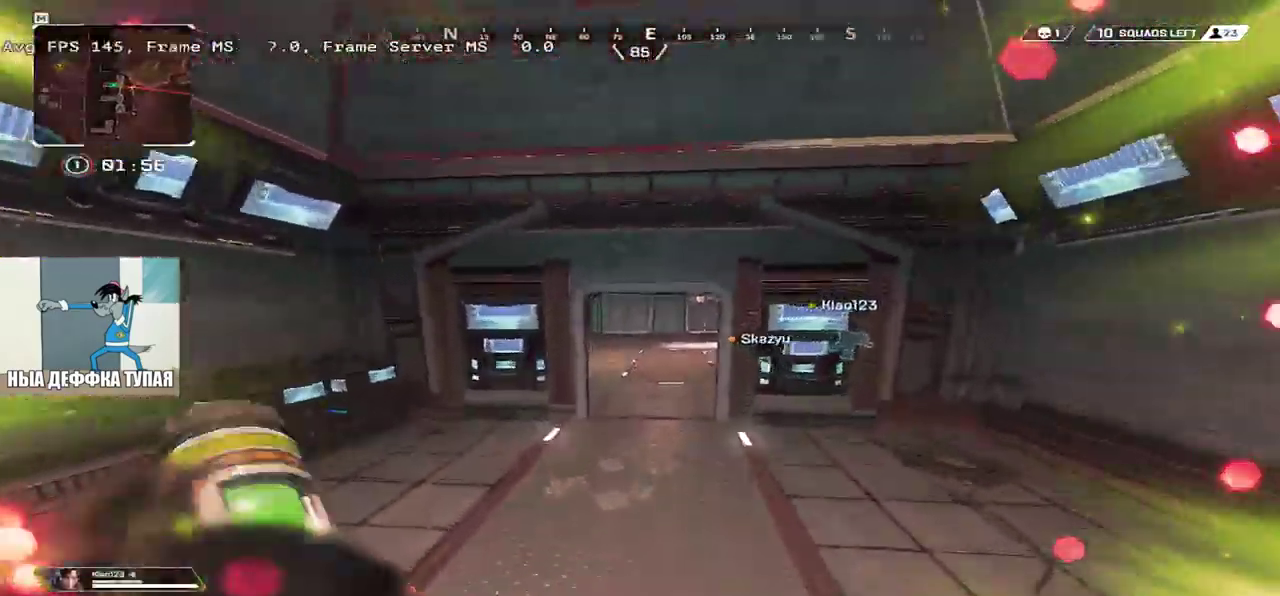
Gameplay with keyboard and mouse; each line is a JSON object with the keys and mouse buttons held at the frame after it. "events" lists presses ("down") and releases ("up") of "1", "2", "3", "4", "5", "a", "alt", "b", "c", "ctrl", "d", "e", "f", "g", "q", "r", "s", "shift", "space", "t", "tab", "v", "w", "x", "z", "mouse_left", "mouse_wheel", "mouse_right", "mouse_mb4" and "mouse_mb5" between this image and that frame as [ms after this image, input, new state], when the widget could be followed in between. "mouse_left", "mouse_wheel", "mouse_right", "mouse_mb4", "mouse_mb5" = the "left", "wheel", "right", "mb4", "mb5" buttons of the "mouse" list. No other keys are recorded. "wheel" means that the mouse wheel is clicked or scrolled. Mouse movement is not recorded.
{"keys": ["shift", "w"], "mouse": [], "events": [[17, "shift", "up"], [150, "shift", "down"], [217, "shift", "up"], [333, "shift", "down"], [400, "shift", "up"], [483, "shift", "down"]]}
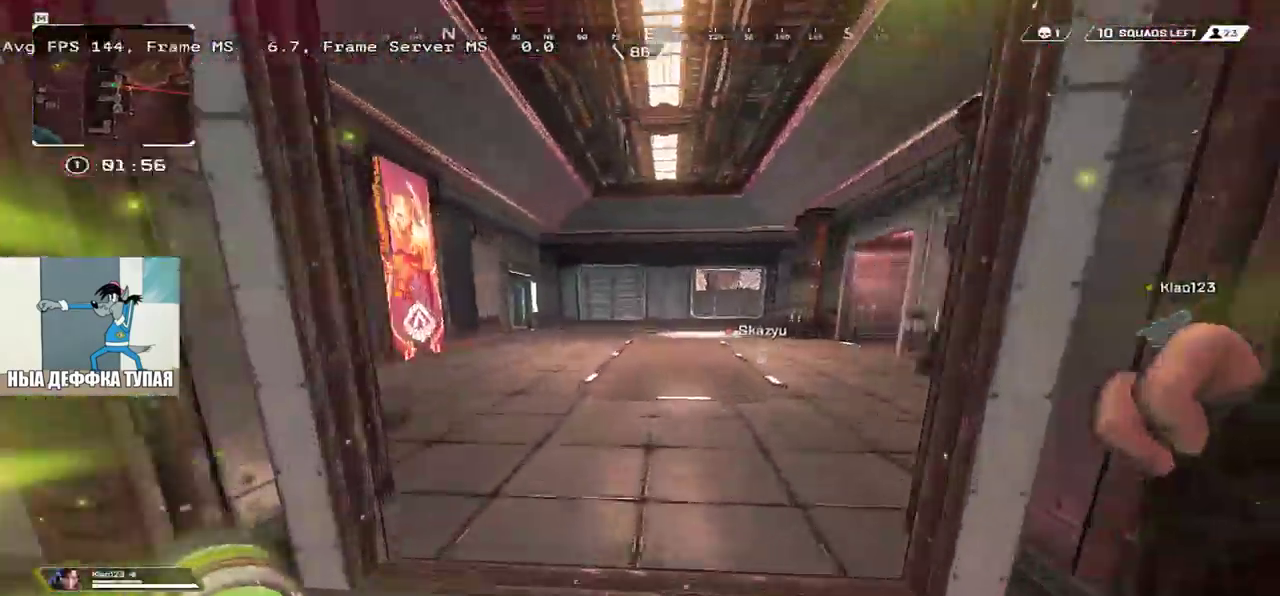
{"keys": ["w"], "mouse": [], "events": [[33, "shift", "up"], [167, "shift", "down"], [250, "shift", "up"]]}
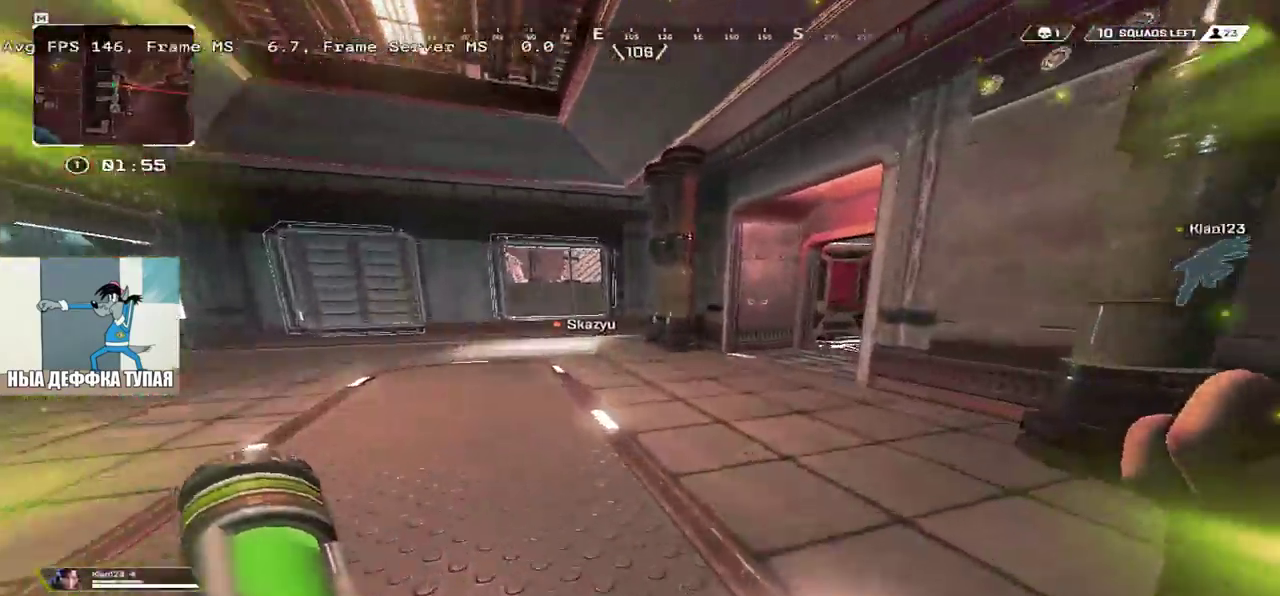
{"keys": ["w"], "mouse": [], "events": []}
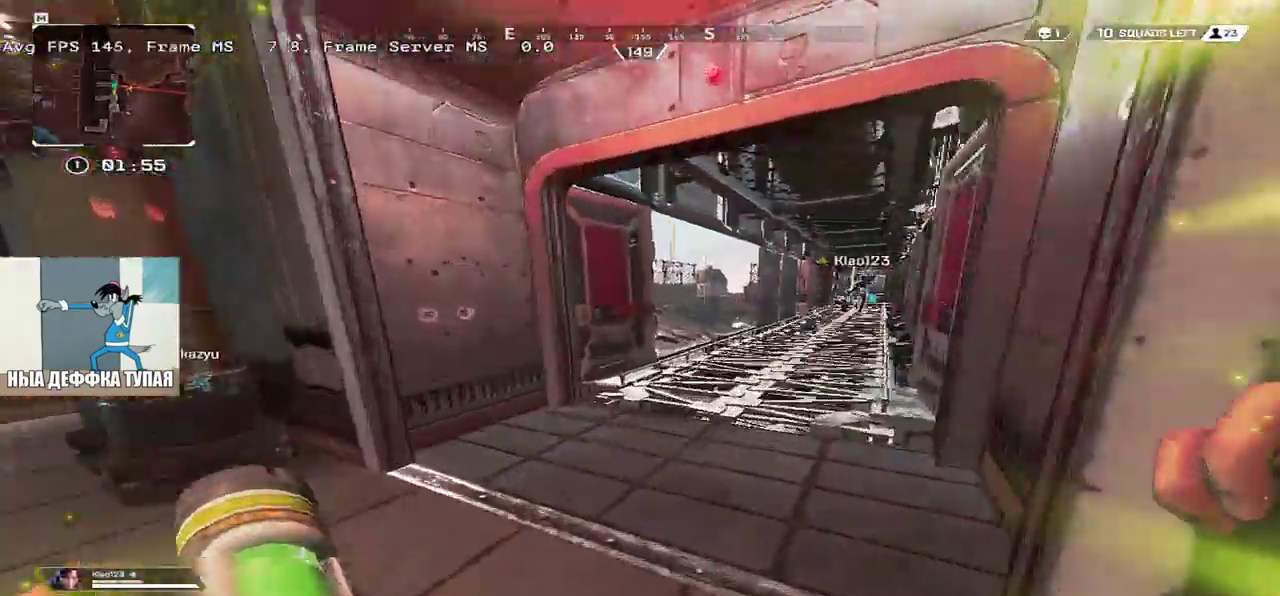
{"keys": ["ctrl", "w"], "mouse": []}
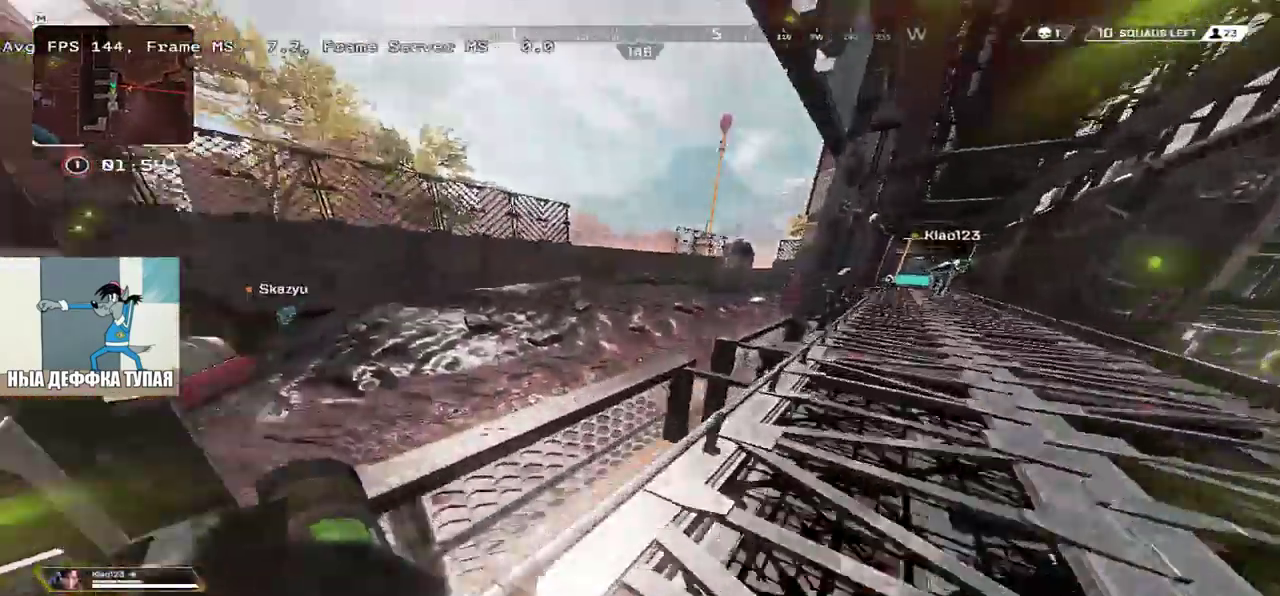
{"keys": ["q"], "mouse": [], "events": [[100, "mouse_right", "down"], [133, "q", "down"], [150, "ctrl", "up"], [167, "mouse_right", "up"], [200, "w", "up"]]}
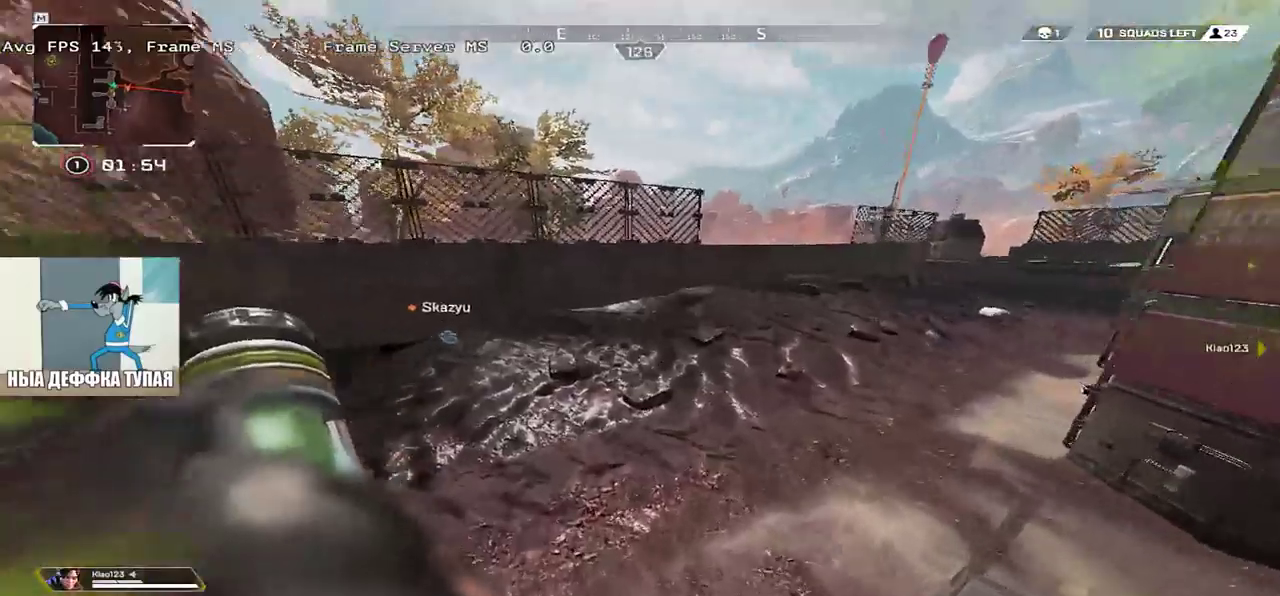
{"keys": ["q"], "mouse": [], "events": []}
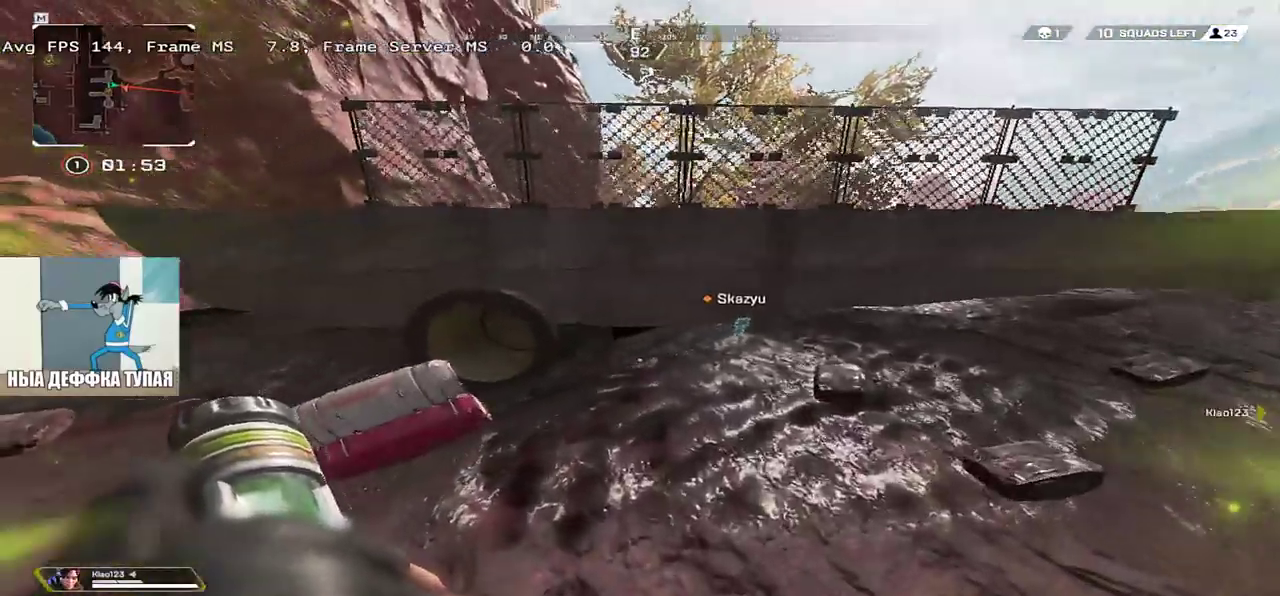
{"keys": ["w"], "mouse": [], "events": [[200, "q", "up"], [200, "w", "down"], [317, "shift", "down"], [400, "shift", "up"]]}
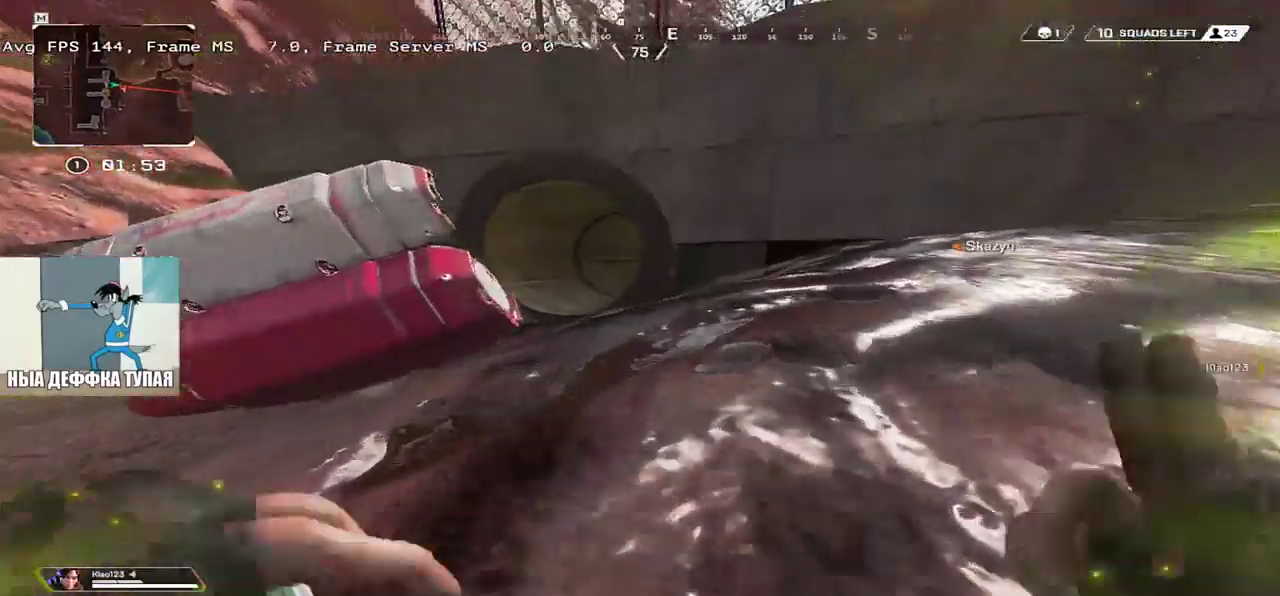
{"keys": ["w"], "mouse": [], "events": []}
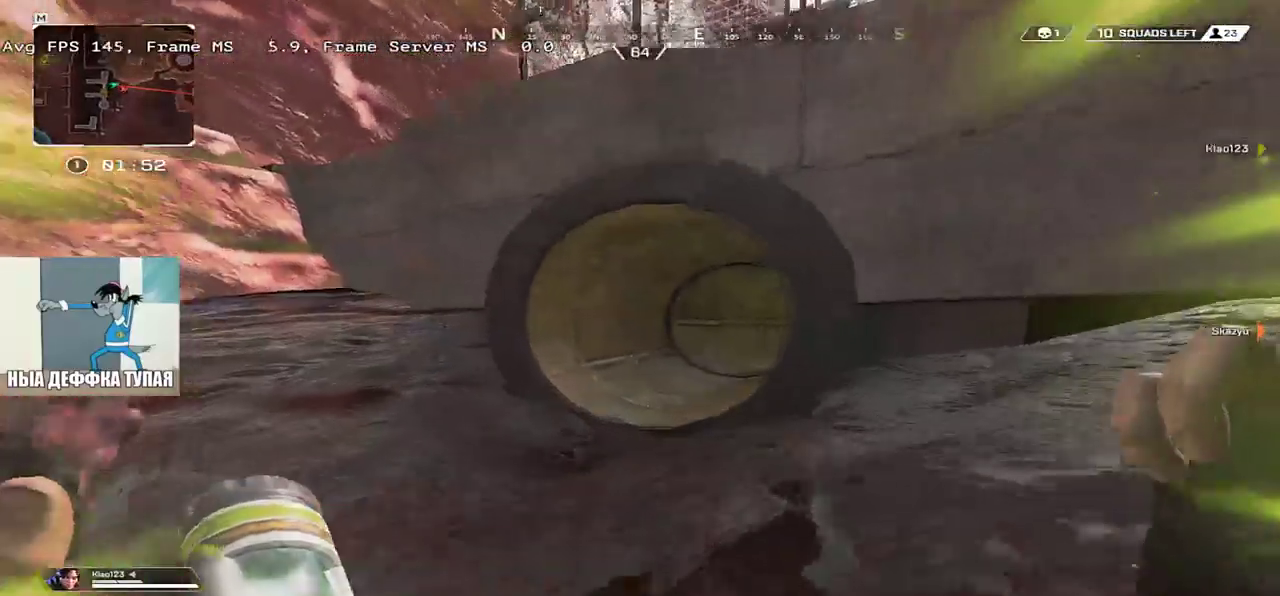
{"keys": ["3", "w"], "mouse": [], "events": [[350, "shift", "down"], [417, "3", "down"], [467, "shift", "up"]]}
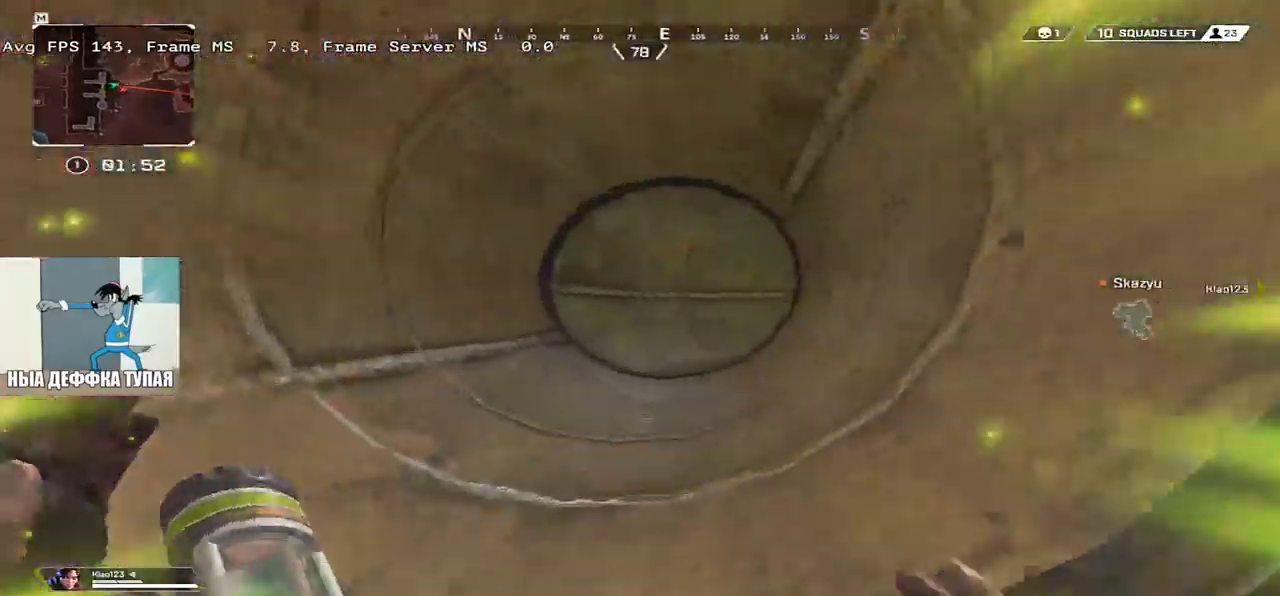
{"keys": ["w"], "mouse": [], "events": [[17, "3", "up"]]}
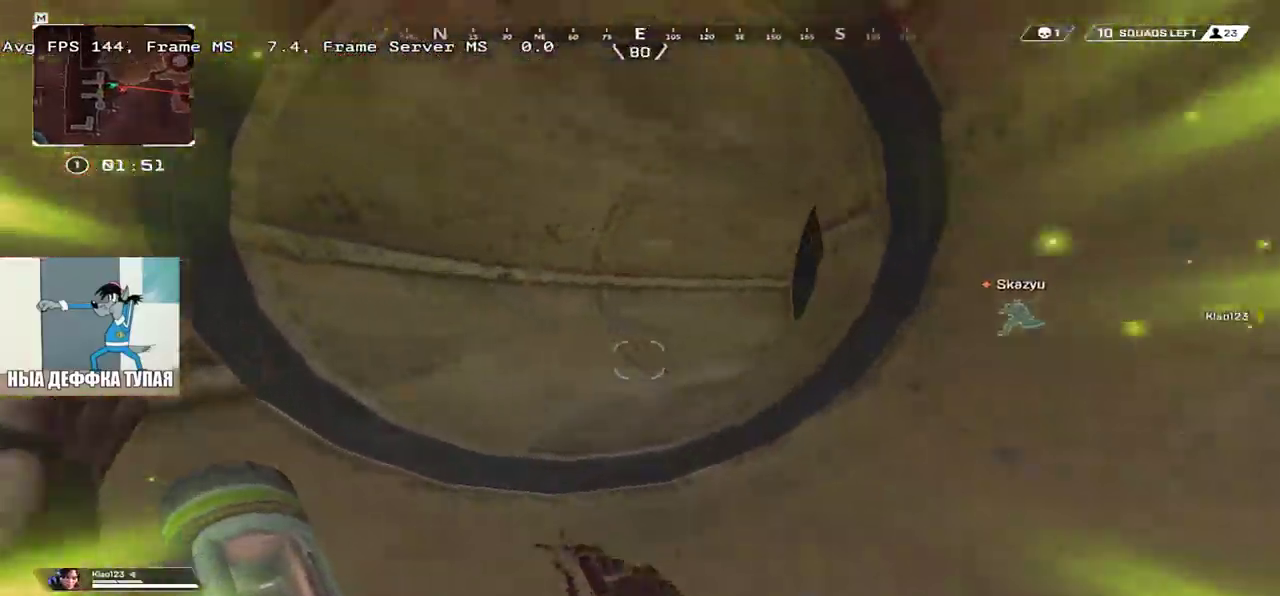
{"keys": ["w"], "mouse": [], "events": [[450, "3", "down"], [500, "3", "up"]]}
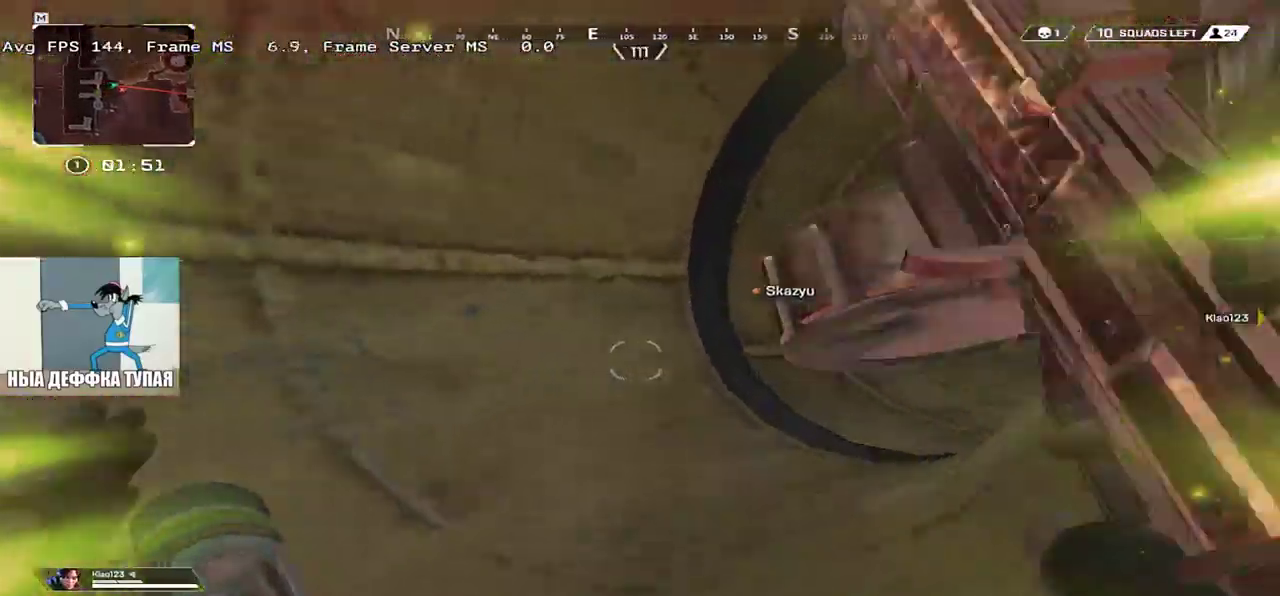
{"keys": ["w"], "mouse": [], "events": []}
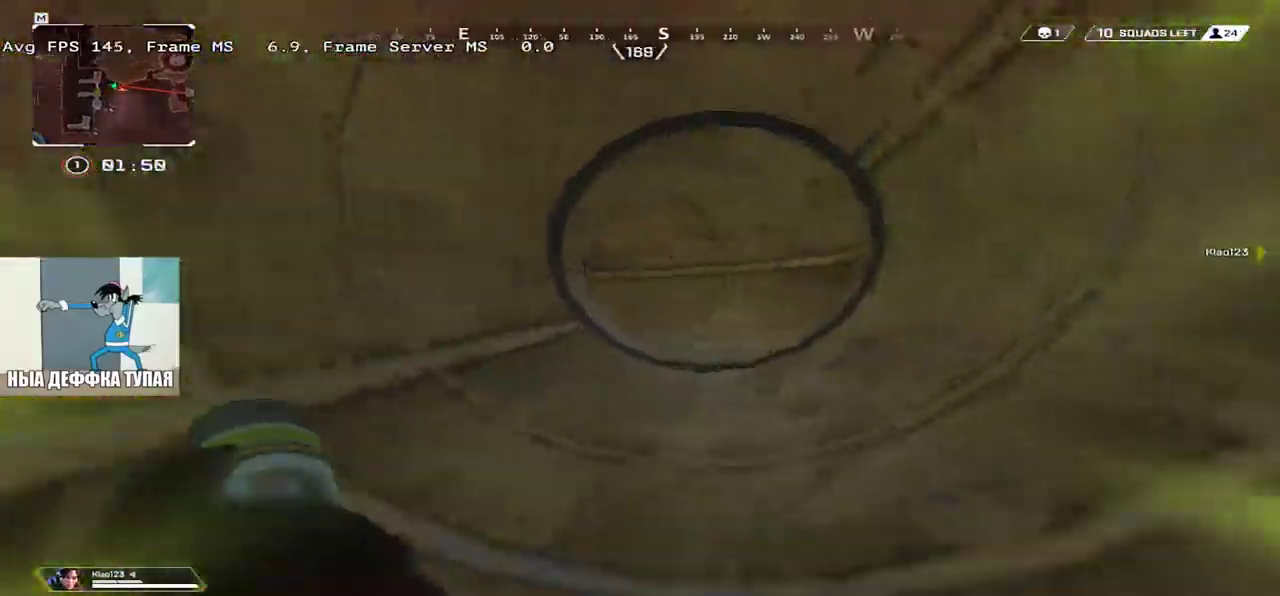
{"keys": ["w"], "mouse": [], "events": [[50, "ctrl", "down"], [383, "mouse_right", "down"], [483, "ctrl", "up"], [483, "mouse_right", "up"]]}
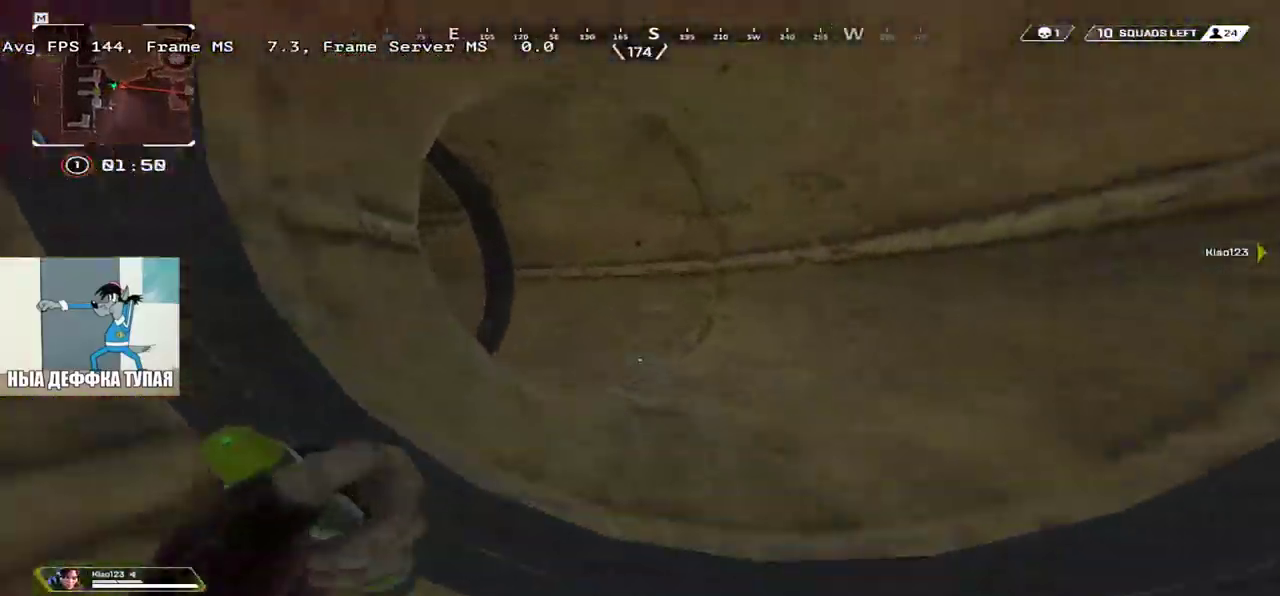
{"keys": ["q", "w"], "mouse": [], "events": [[233, "q", "down"], [317, "shift", "down"], [433, "shift", "up"]]}
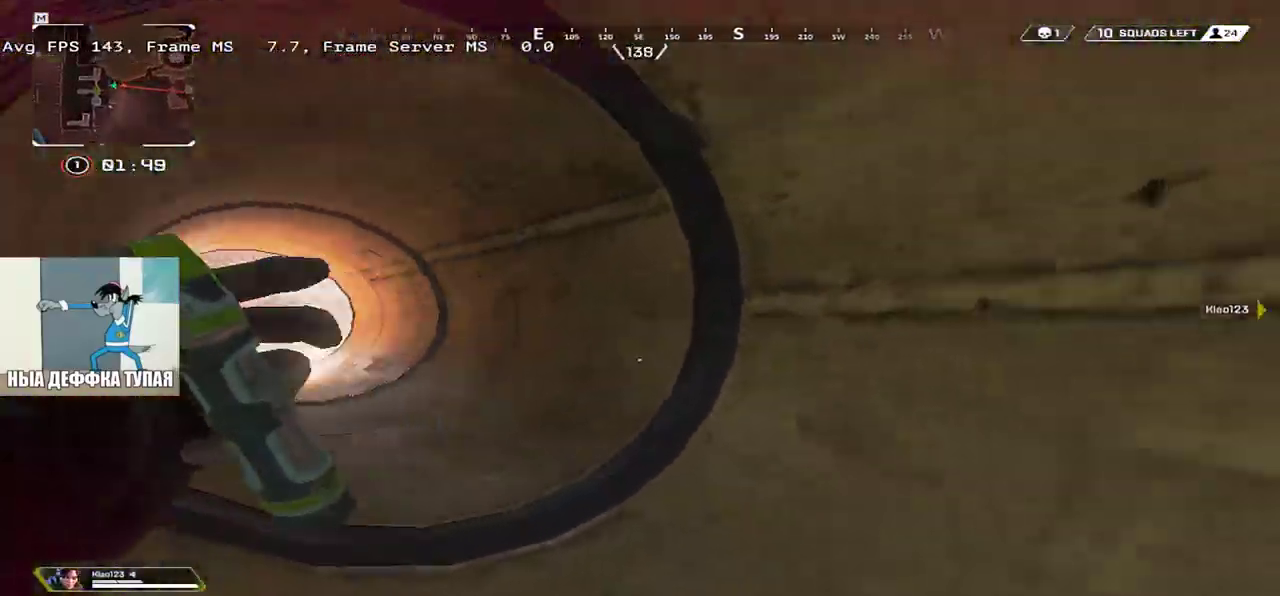
{"keys": ["w"], "mouse": [], "events": [[17, "q", "up"]]}
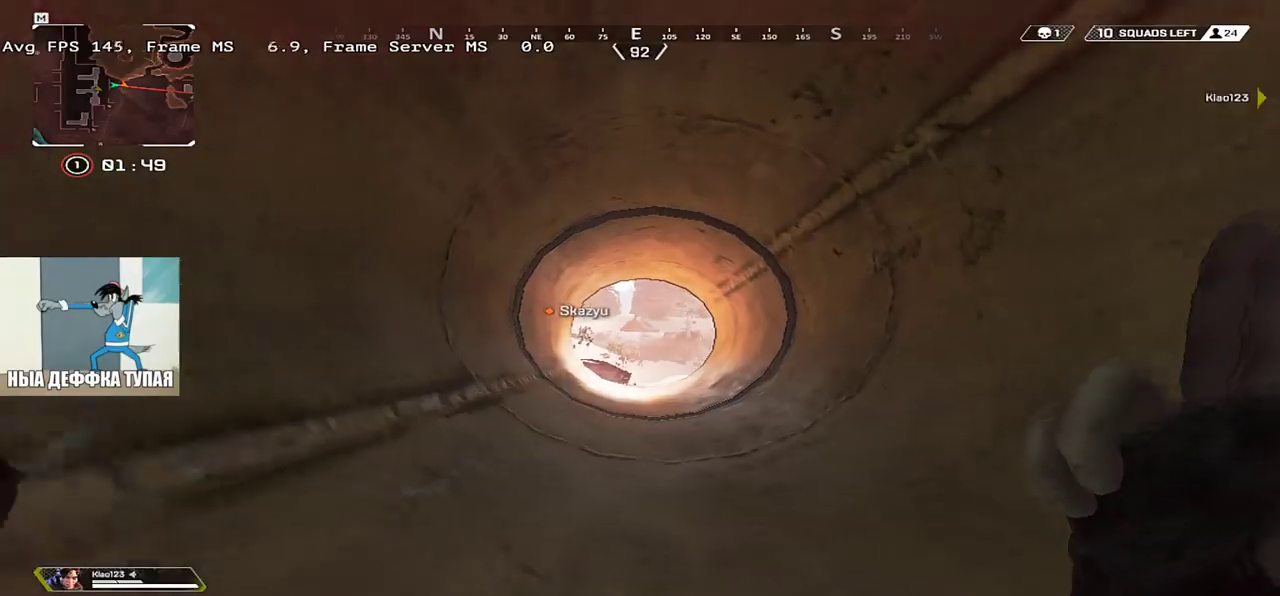
{"keys": ["w"], "mouse": [], "events": []}
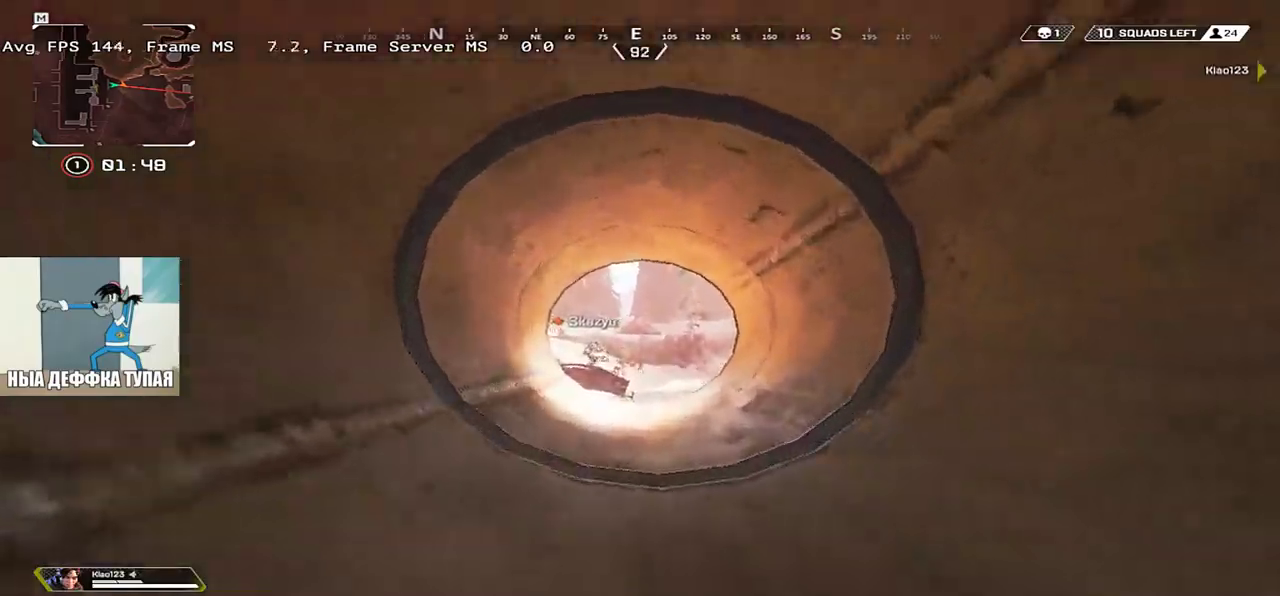
{"keys": ["w"], "mouse": [], "events": []}
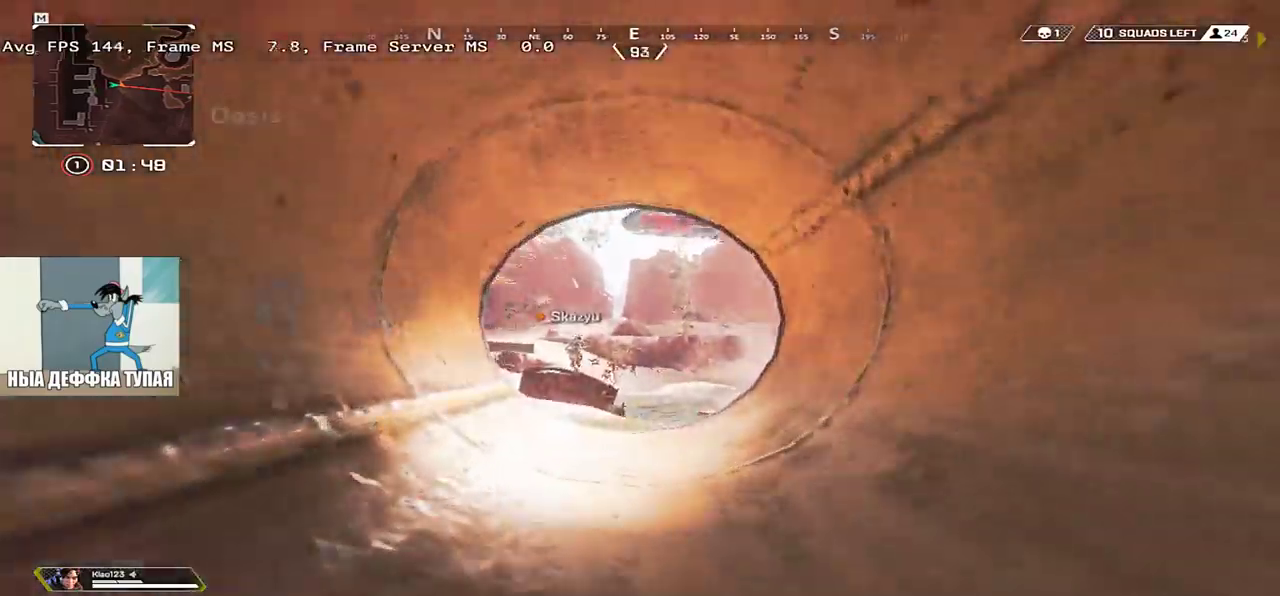
{"keys": ["w"], "mouse": [], "events": [[100, "ctrl", "down"], [333, "mouse_right", "down"], [417, "mouse_right", "up"], [433, "ctrl", "up"]]}
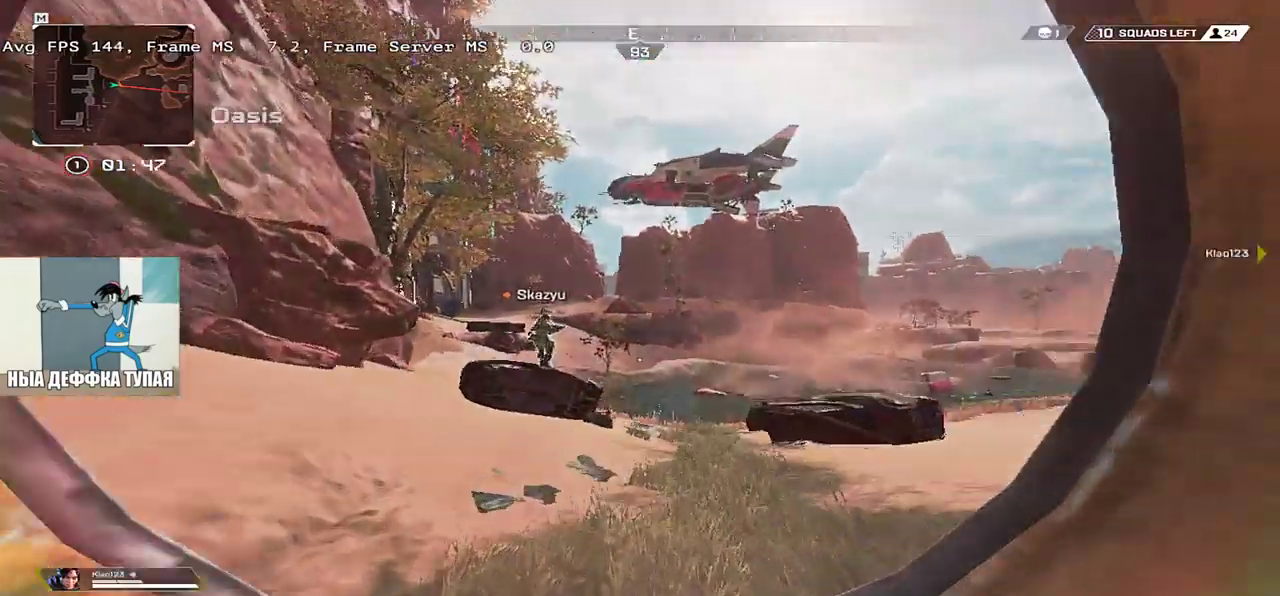
{"keys": ["e"], "mouse": [], "events": [[17, "1", "down"], [117, "1", "up"], [133, "e", "down"], [183, "w", "up"]]}
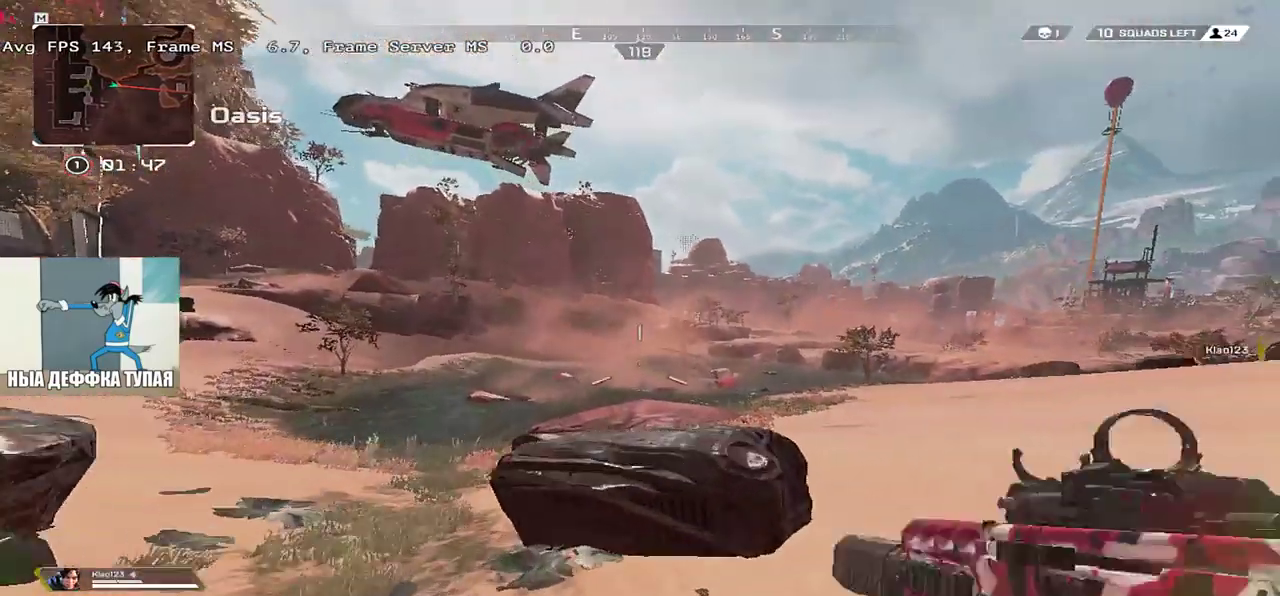
{"keys": ["e", "space"], "mouse": [], "events": [[33, "s", "down"], [100, "s", "up"], [150, "space", "down"]]}
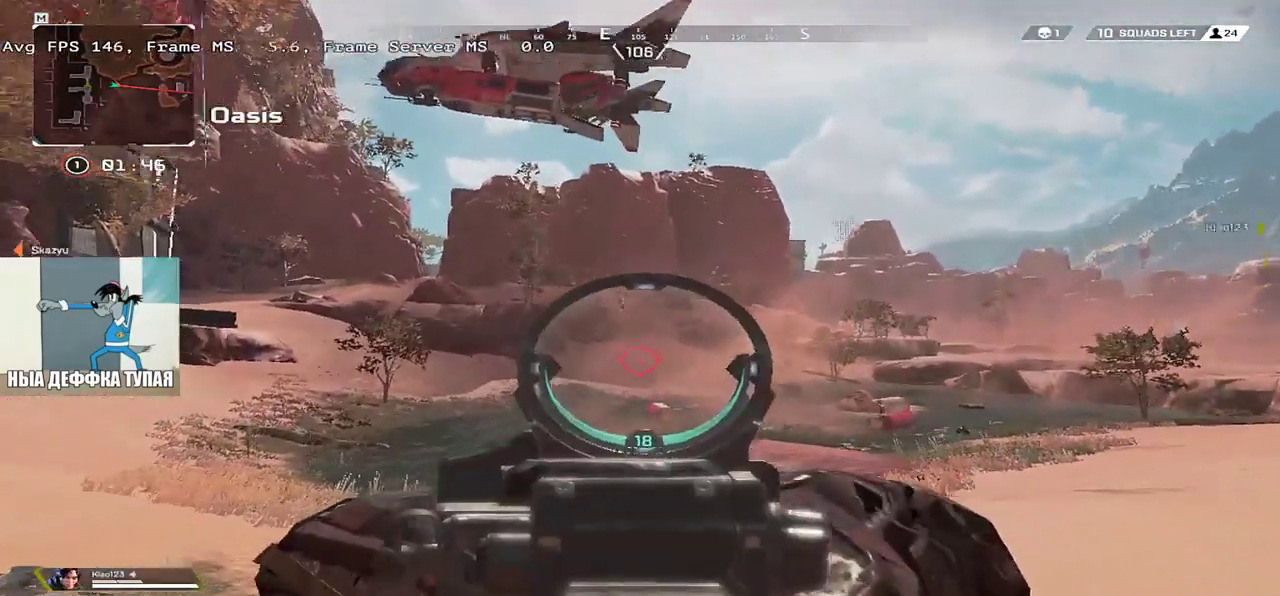
{"keys": ["q", "space", "w"], "mouse": [], "events": [[200, "e", "up"], [200, "w", "down"], [217, "mouse_left", "down"], [267, "q", "down"], [283, "mouse_left", "up"], [367, "mouse_left", "down"], [433, "mouse_left", "up"]]}
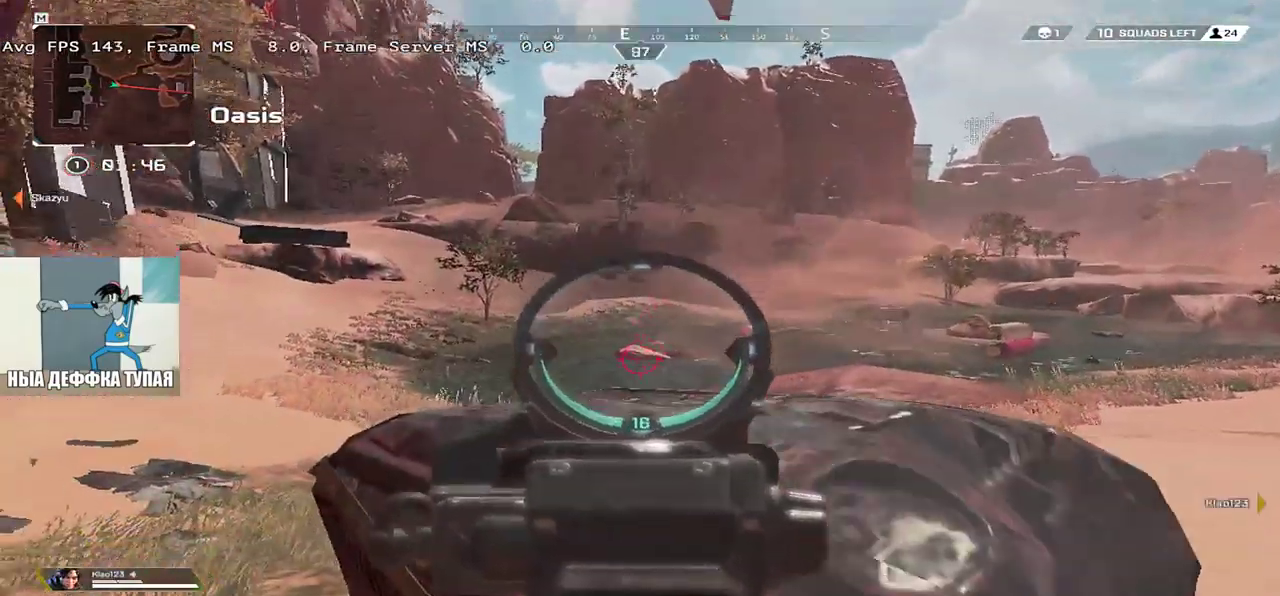
{"keys": ["e", "space"], "mouse": [], "events": [[333, "q", "up"], [367, "mouse_left", "down"], [417, "e", "down"], [433, "mouse_left", "up"], [467, "w", "up"]]}
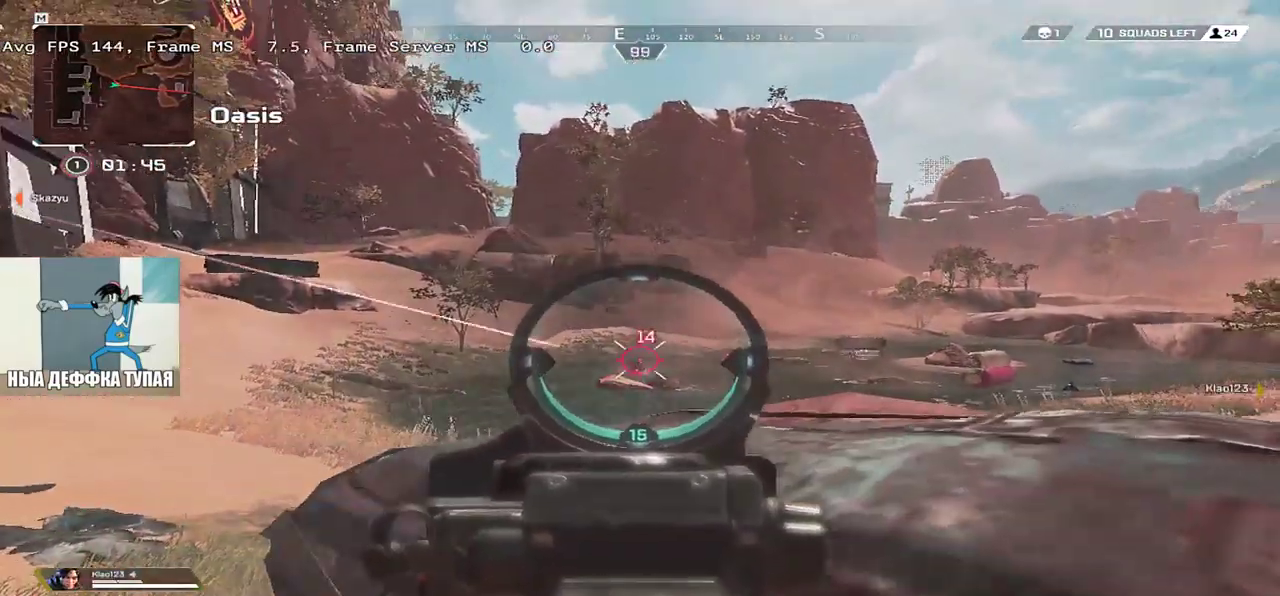
{"keys": ["q", "space"], "mouse": [], "events": [[17, "mouse_left", "down"], [50, "e", "up"], [83, "mouse_left", "up"], [100, "s", "down"], [183, "mouse_left", "down"], [233, "e", "down"], [250, "s", "up"], [267, "mouse_left", "up"], [317, "e", "up"], [350, "mouse_left", "down"], [417, "mouse_left", "up"], [417, "q", "down"]]}
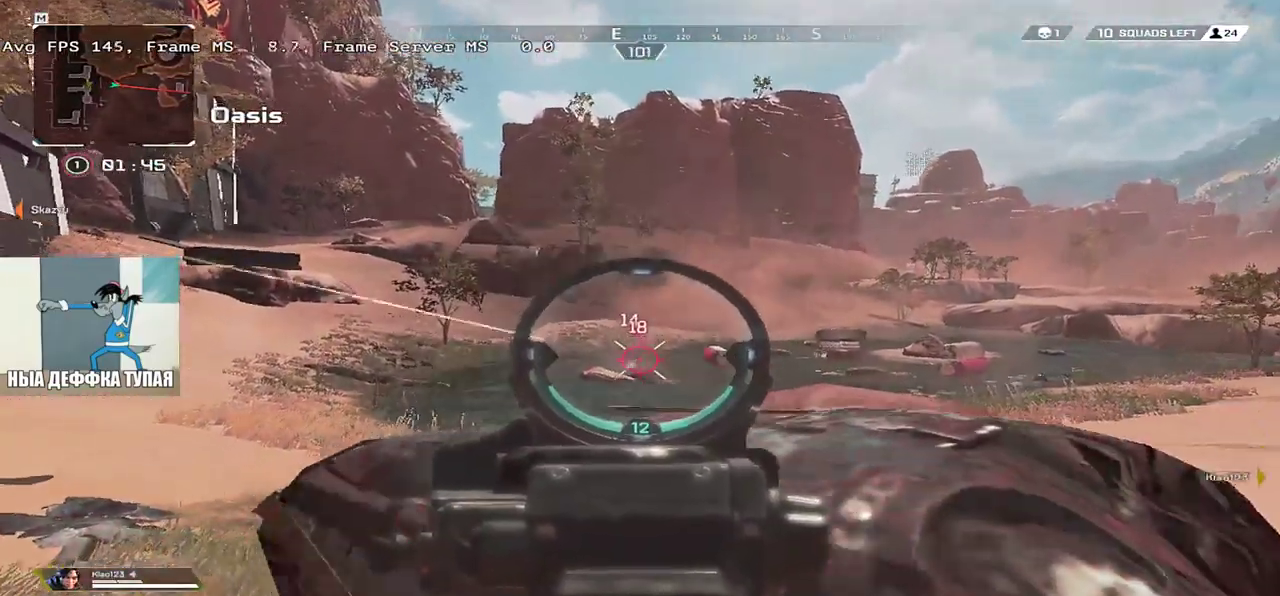
{"keys": ["space"], "mouse": ["left"], "events": [[17, "mouse_left", "down"], [67, "q", "up"], [100, "mouse_left", "up"], [150, "e", "down"], [167, "mouse_left", "down"], [233, "mouse_left", "up"], [250, "e", "up"], [283, "q", "down"], [317, "mouse_left", "down"], [383, "q", "up"], [400, "mouse_left", "up"], [467, "mouse_left", "down"]]}
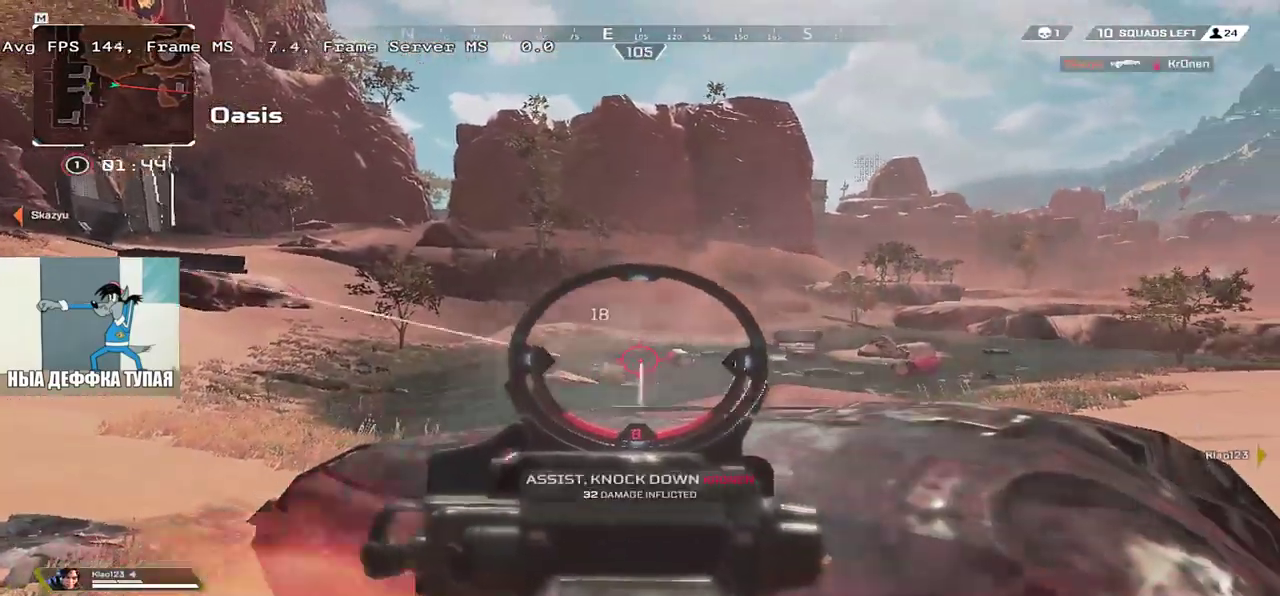
{"keys": ["e", "w"], "mouse": [], "events": [[33, "mouse_left", "up"], [133, "e", "down"], [183, "space", "up"], [300, "b", "down"], [317, "shift", "down"], [317, "w", "down"], [350, "b", "up"], [417, "shift", "up"]]}